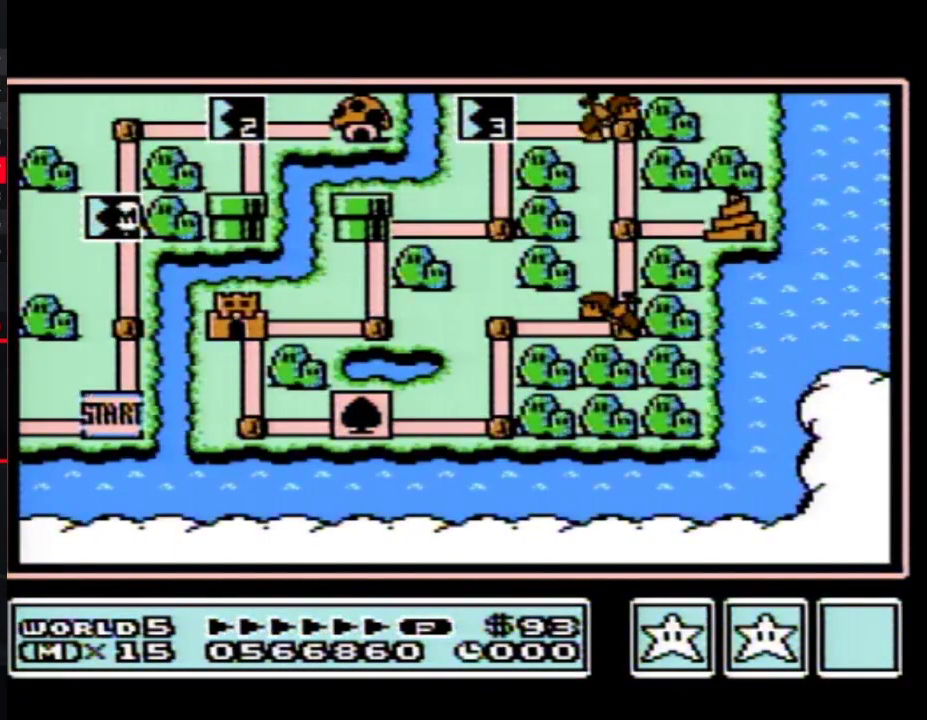
Gameplay with a controller (Nintendo layout); each line is a JSON object with the inputs held at the frame after it. "events" lists button and stick changes between this image and that frame as [ms after this image, input, new state], when the widget could be followed in between. Not read: L3 R3.
{"buttons": ["DPAD_UP"], "events": [[150, "DPAD_UP", "down"]]}
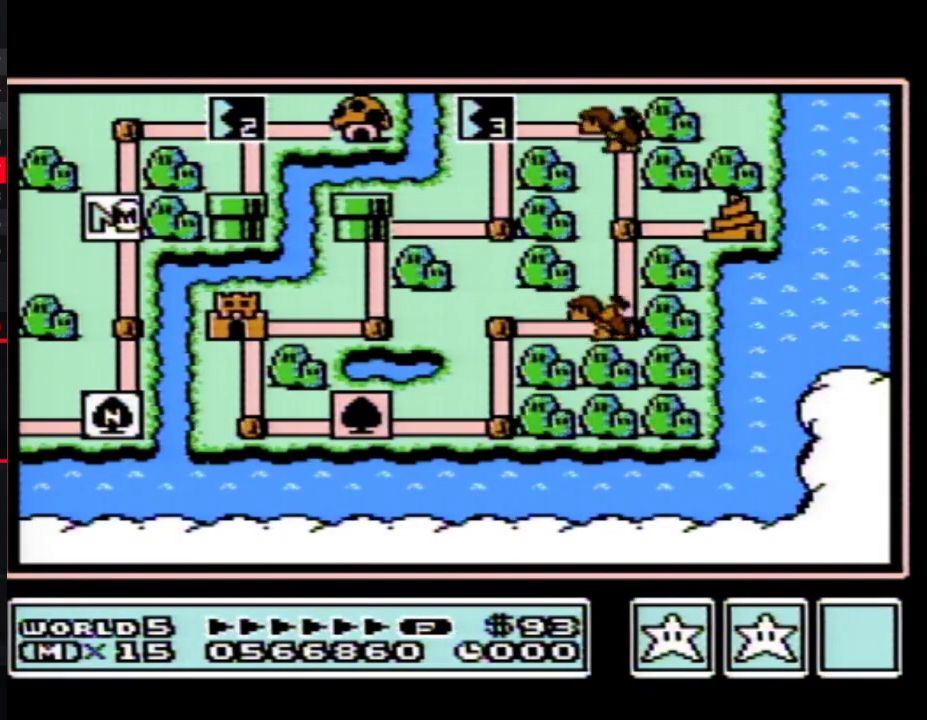
{"buttons": ["DPAD_UP"], "events": []}
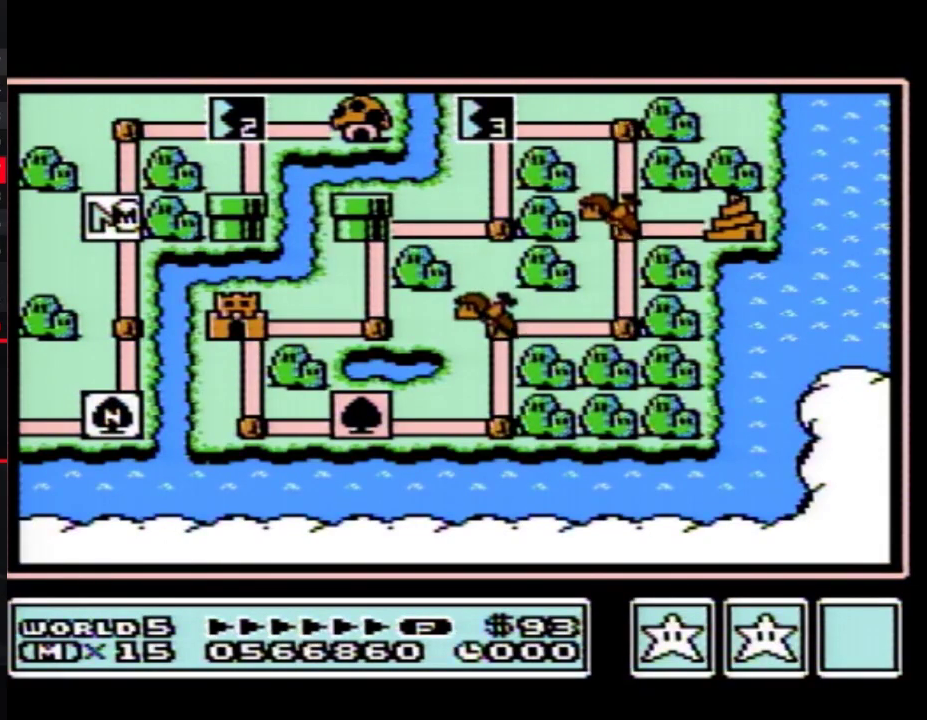
{"buttons": ["DPAD_UP"], "events": []}
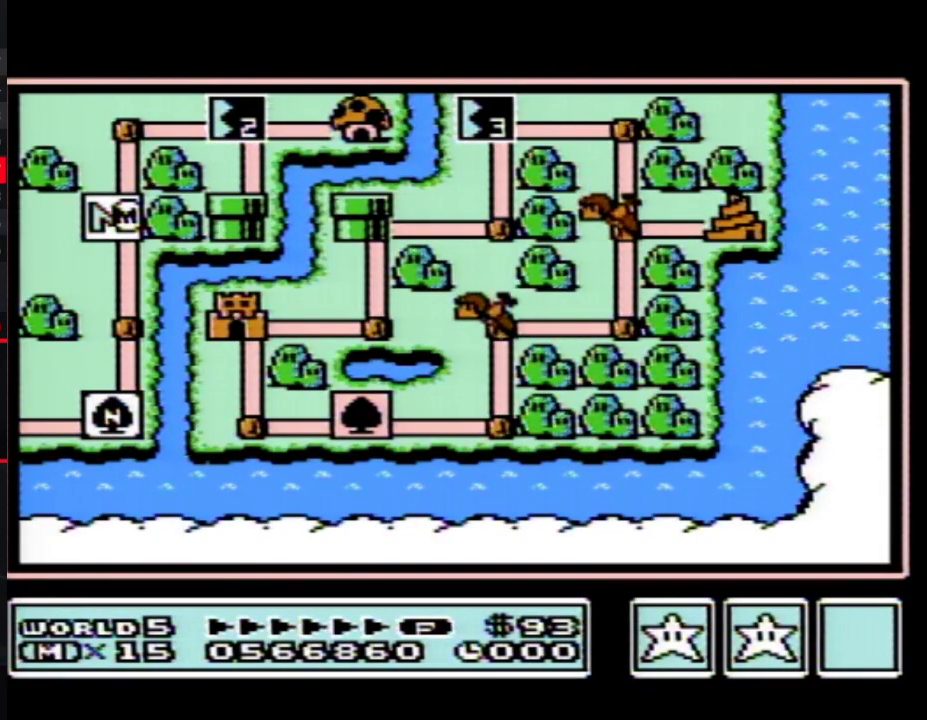
{"buttons": ["DPAD_RIGHT"], "events": [[400, "DPAD_UP", "up"], [467, "DPAD_RIGHT", "down"]]}
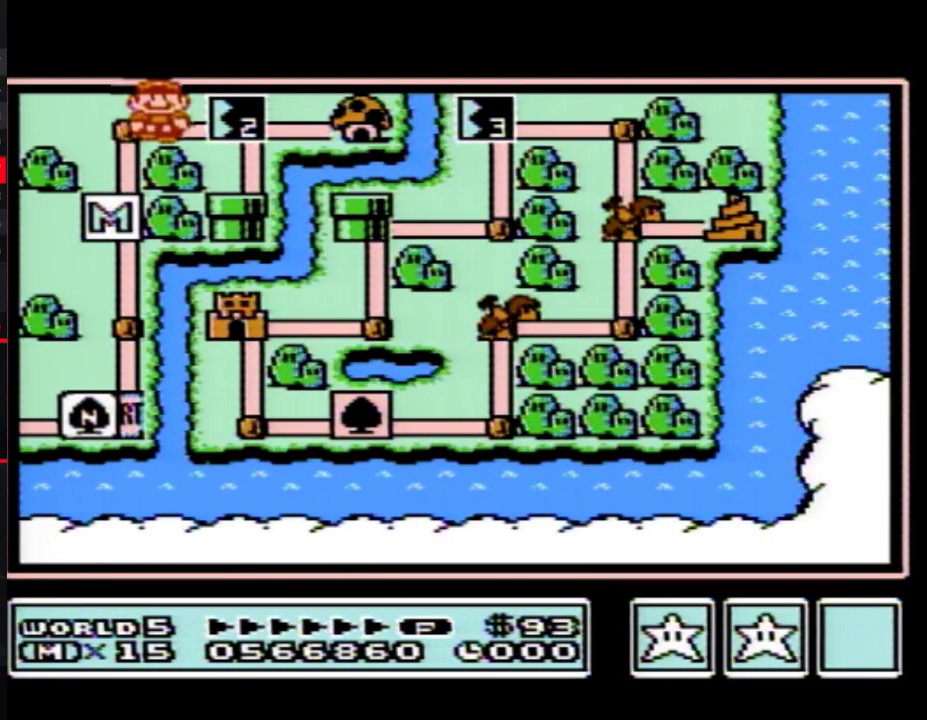
{"buttons": ["DPAD_RIGHT"], "events": []}
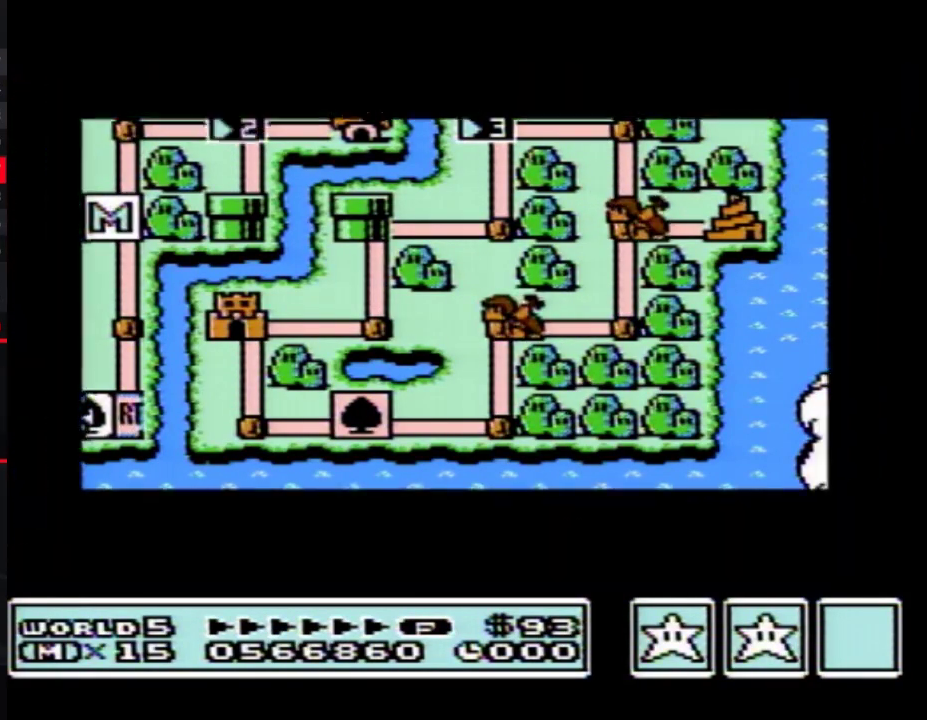
{"buttons": ["DPAD_RIGHT"], "events": []}
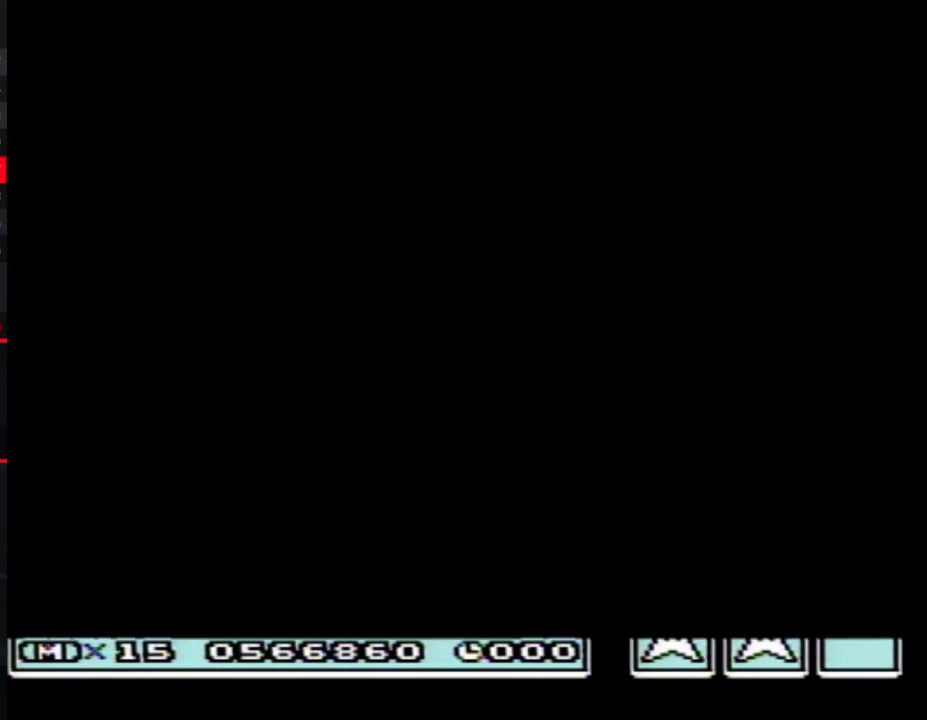
{"buttons": ["B", "DPAD_UP", "DPAD_RIGHT"], "events": [[500, "B", "down"], [500, "DPAD_UP", "down"]]}
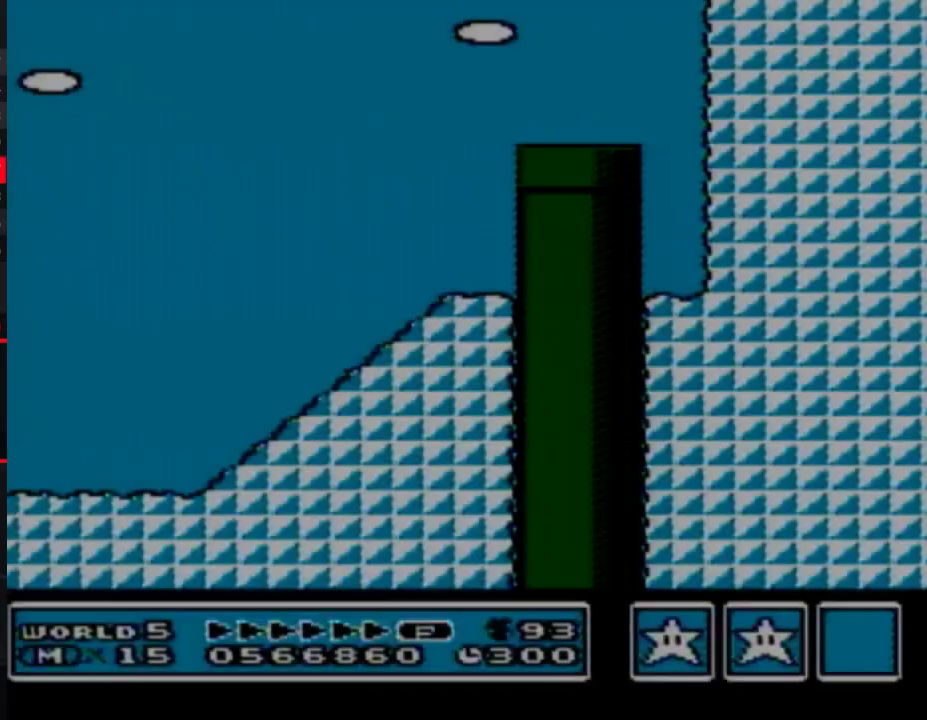
{"buttons": ["B", "DPAD_UP", "DPAD_RIGHT"], "events": []}
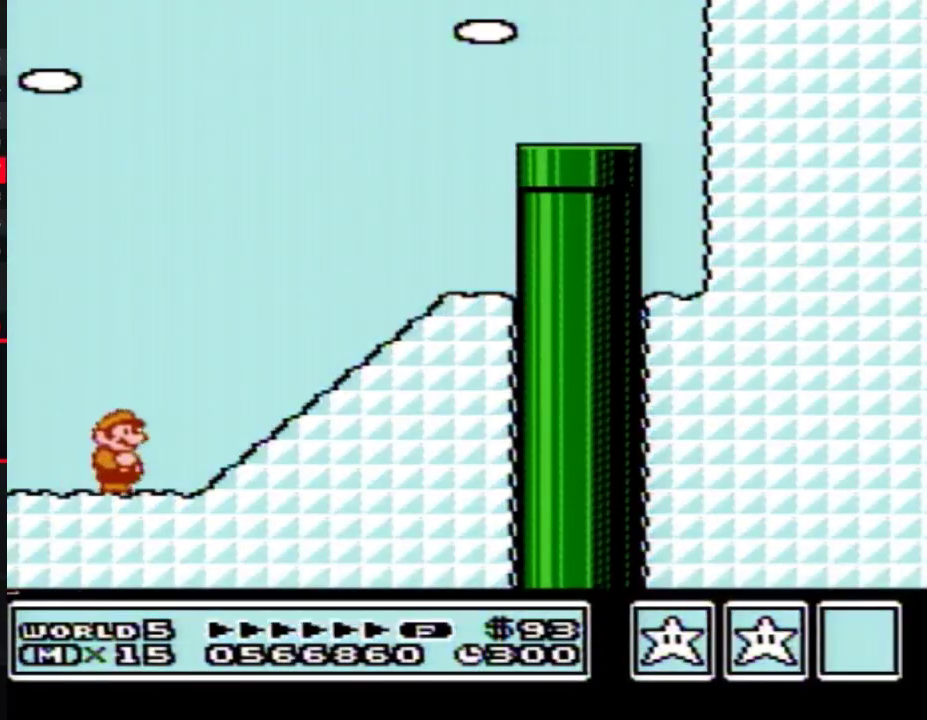
{"buttons": ["B", "DPAD_UP", "DPAD_RIGHT"], "events": [[217, "A", "down"], [283, "A", "up"]]}
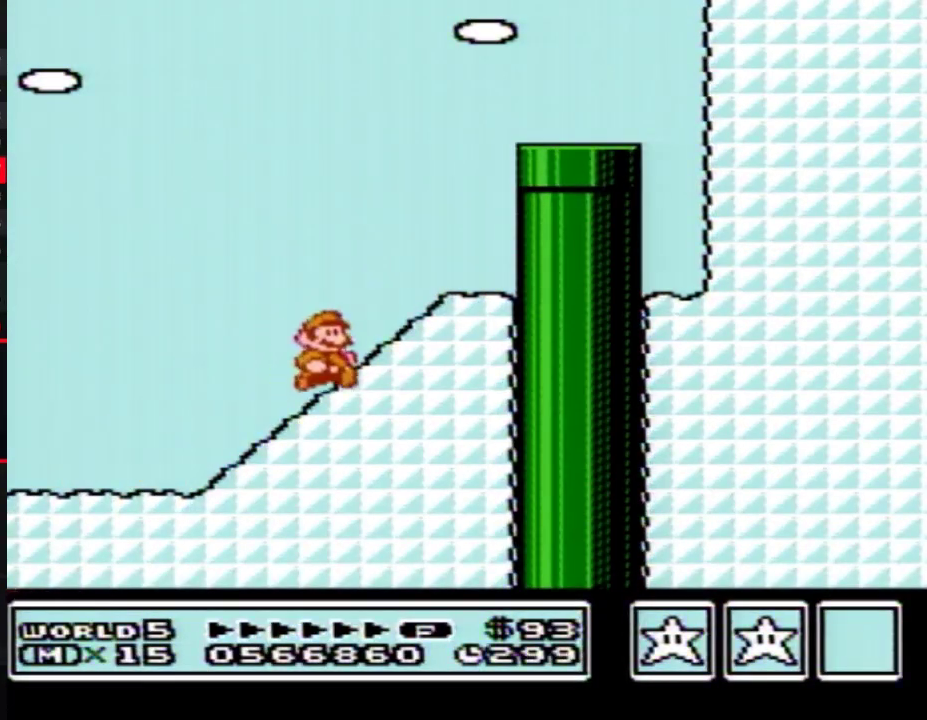
{"buttons": ["B", "DPAD_RIGHT"], "events": [[67, "A", "down"], [67, "DPAD_RIGHT", "up"], [100, "DPAD_LEFT", "down"], [100, "DPAD_UP", "up"], [283, "DPAD_LEFT", "up"], [283, "DPAD_RIGHT", "down"], [467, "A", "up"]]}
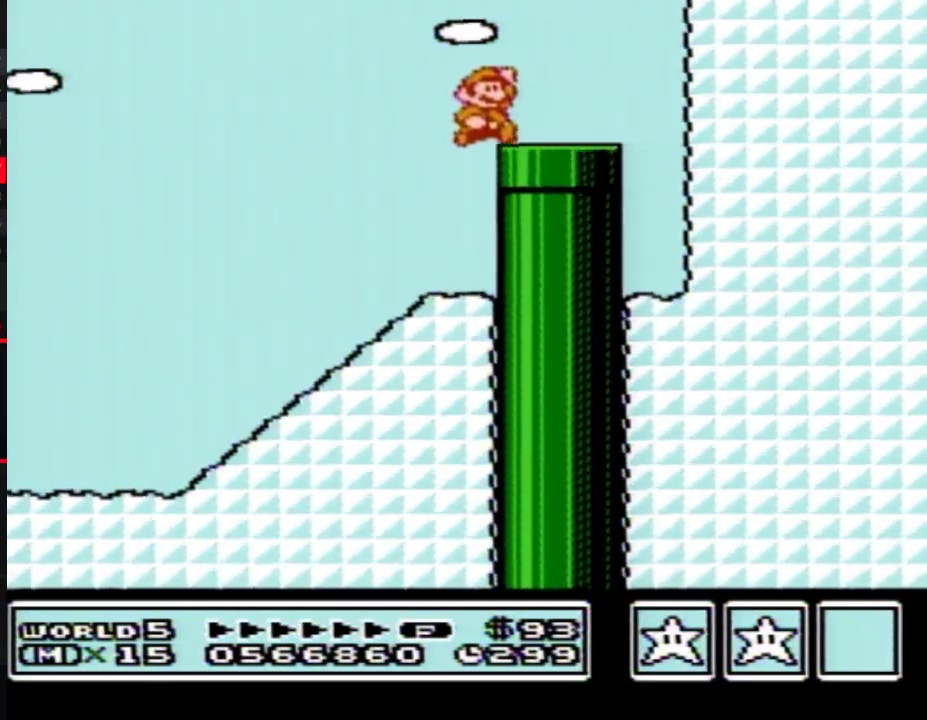
{"buttons": ["B"], "events": [[133, "DPAD_DOWN", "down"], [150, "DPAD_RIGHT", "up"], [350, "DPAD_DOWN", "up"]]}
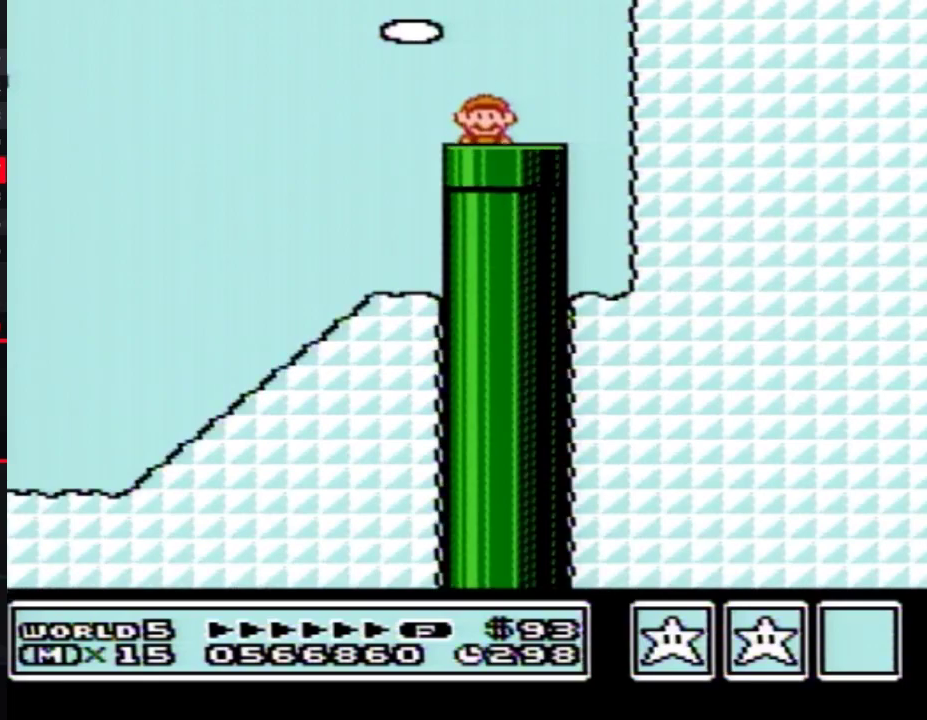
{"buttons": ["B", "DPAD_RIGHT"], "events": [[383, "DPAD_RIGHT", "down"]]}
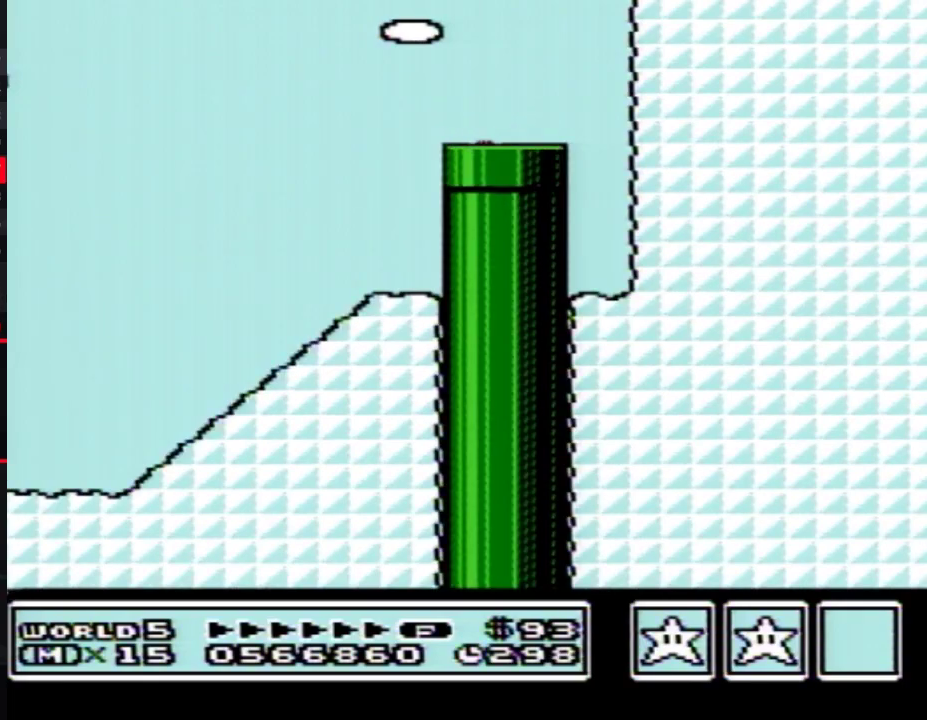
{"buttons": ["B", "DPAD_RIGHT"], "events": []}
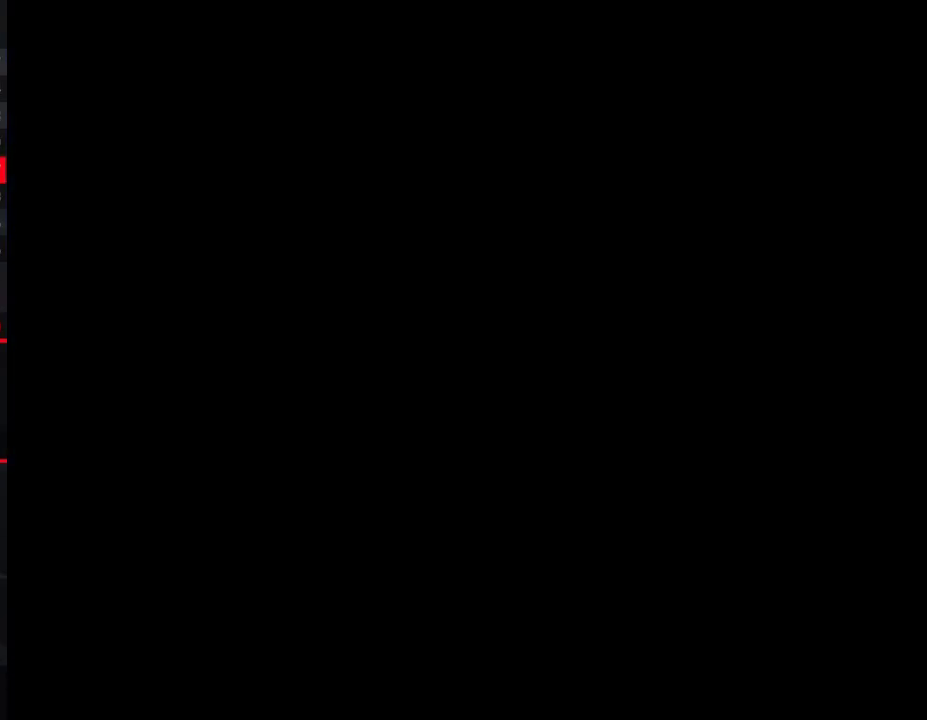
{"buttons": ["B", "DPAD_RIGHT"], "events": []}
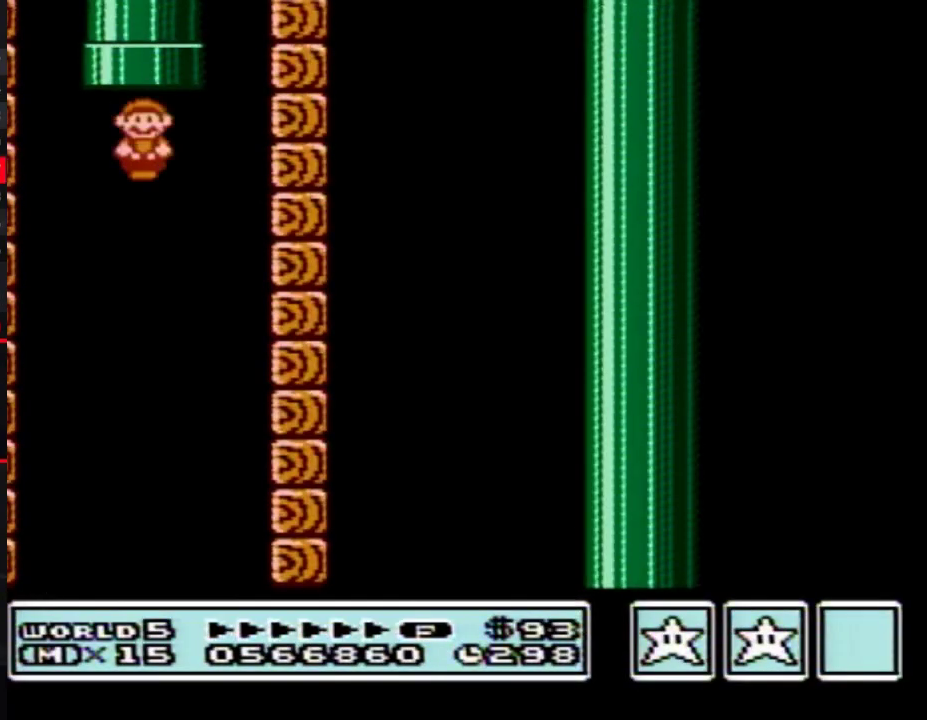
{"buttons": ["B", "DPAD_RIGHT"], "events": []}
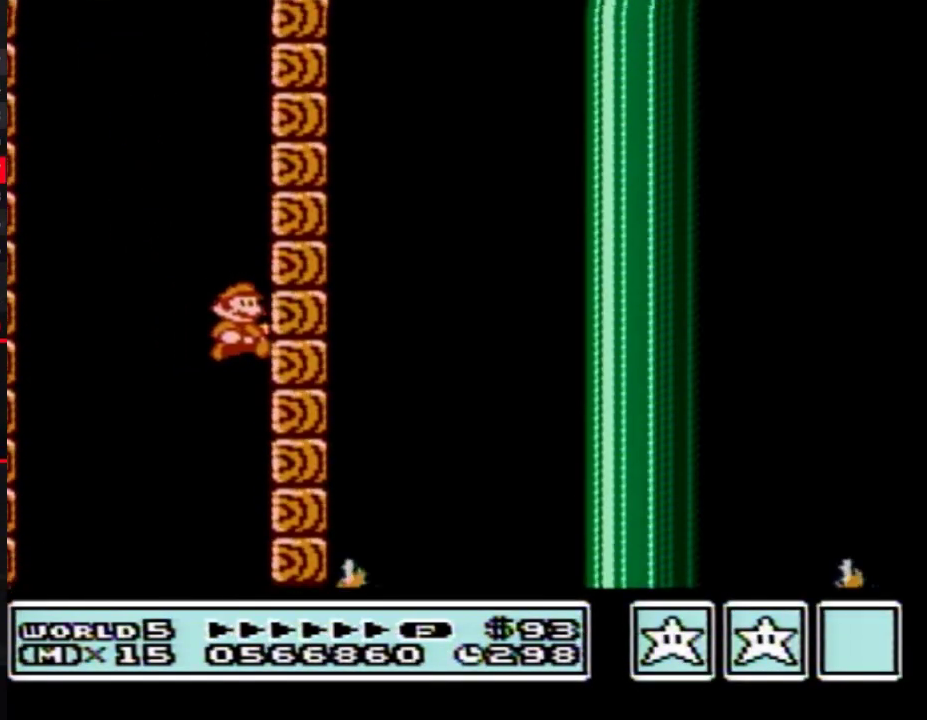
{"buttons": ["B", "DPAD_LEFT"], "events": [[100, "DPAD_RIGHT", "up"], [283, "DPAD_LEFT", "down"]]}
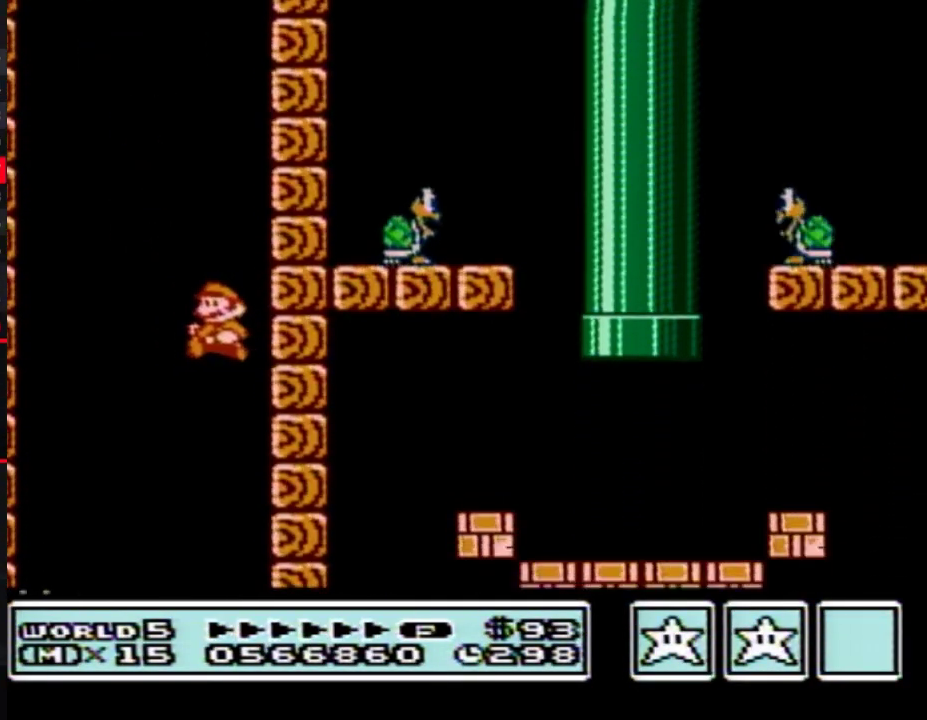
{"buttons": ["B"], "events": [[183, "DPAD_LEFT", "up"], [250, "DPAD_LEFT", "down"], [500, "DPAD_LEFT", "up"]]}
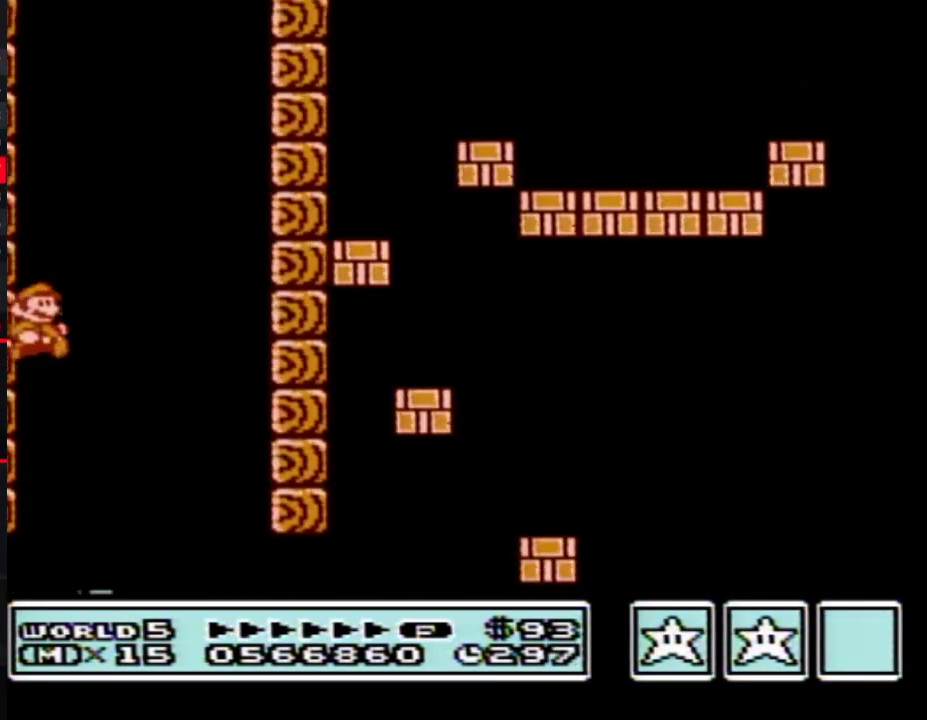
{"buttons": ["B", "DPAD_RIGHT"], "events": [[33, "DPAD_RIGHT", "down"]]}
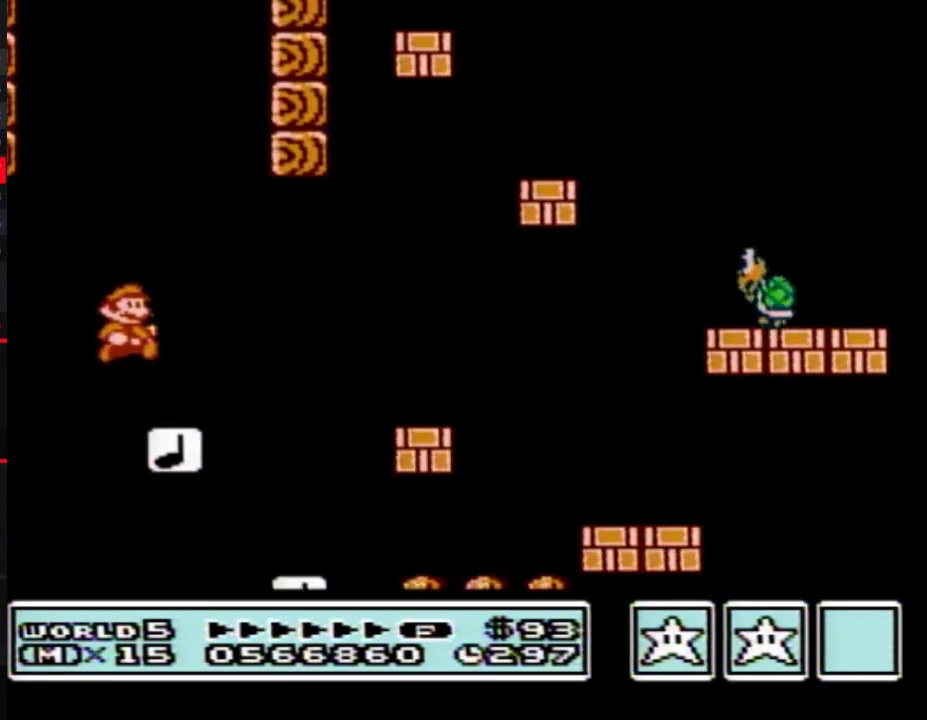
{"buttons": ["A", "B", "DPAD_RIGHT"], "events": [[183, "A", "down"]]}
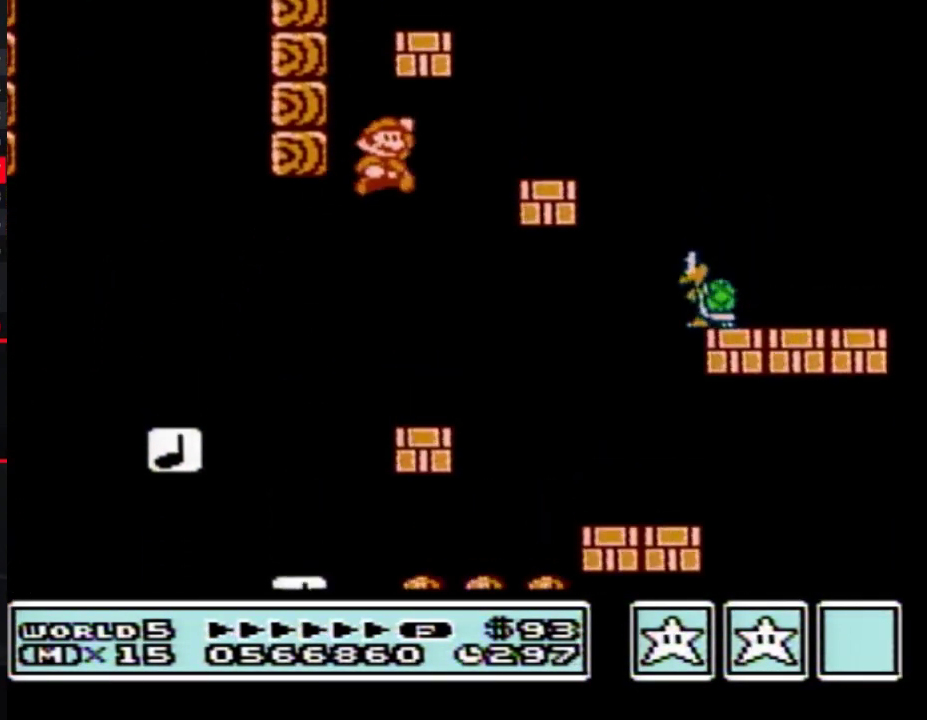
{"buttons": ["A", "B", "DPAD_LEFT"], "events": [[83, "DPAD_LEFT", "down"], [83, "DPAD_RIGHT", "up"], [150, "A", "up"], [433, "A", "down"]]}
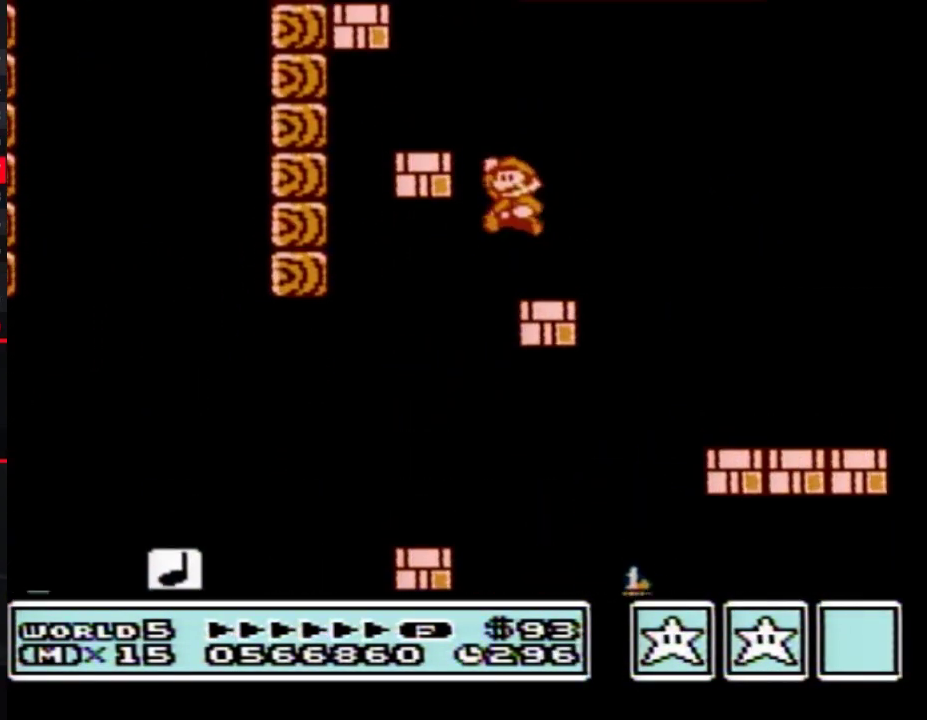
{"buttons": ["A", "B", "DPAD_LEFT"], "events": [[150, "A", "up"], [317, "DPAD_LEFT", "up"], [317, "DPAD_RIGHT", "down"], [400, "A", "down"], [500, "DPAD_LEFT", "down"], [500, "DPAD_RIGHT", "up"]]}
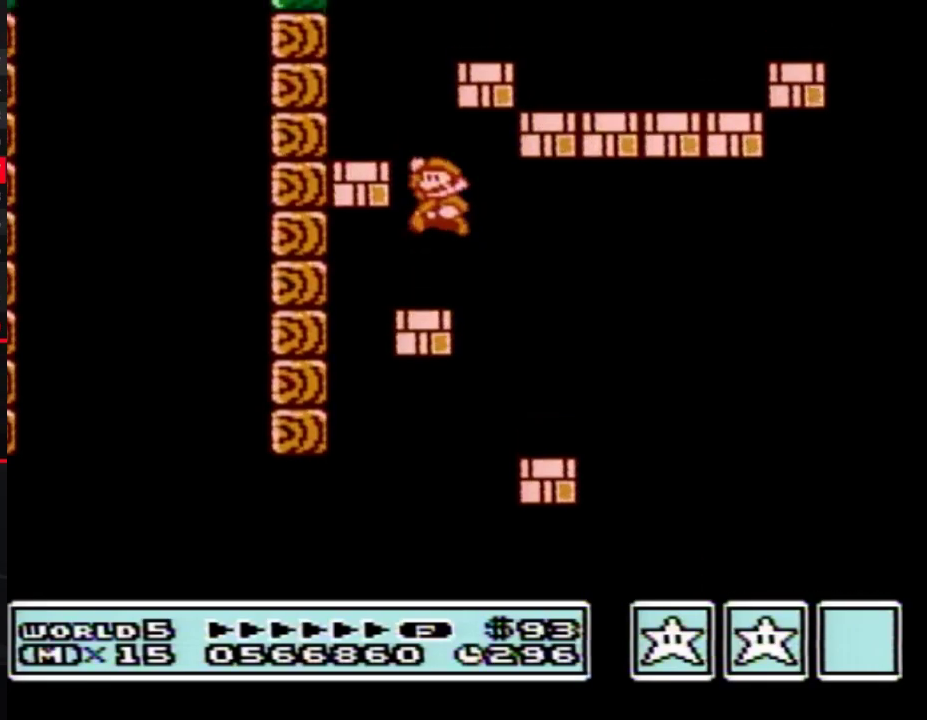
{"buttons": ["A", "B", "DPAD_RIGHT"], "events": [[183, "A", "up"], [283, "DPAD_LEFT", "up"], [317, "DPAD_RIGHT", "down"], [467, "A", "down"]]}
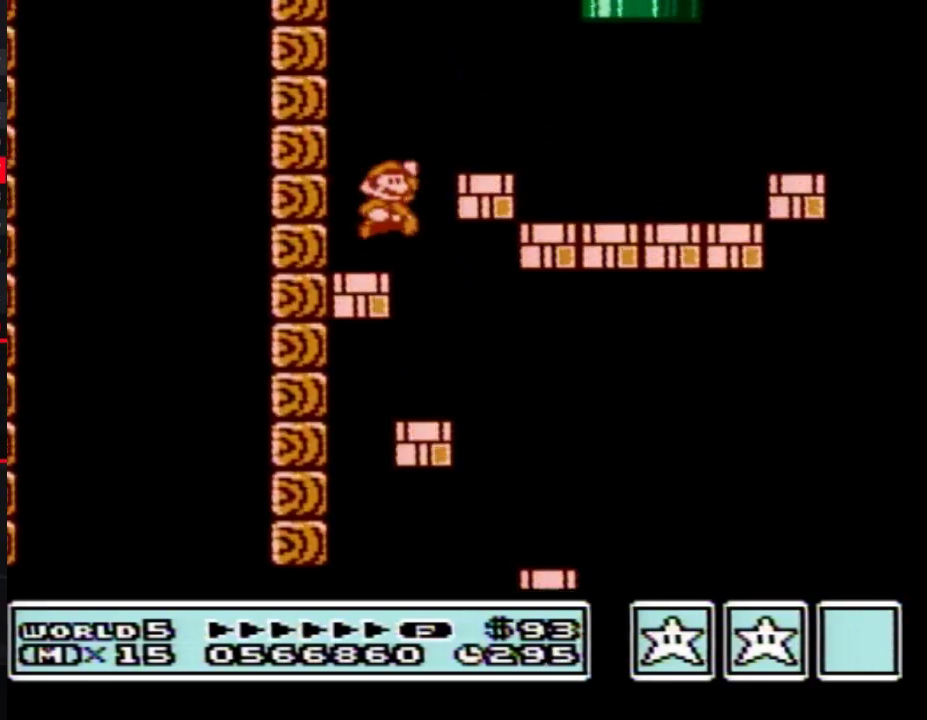
{"buttons": ["B", "DPAD_RIGHT"], "events": [[217, "A", "up"]]}
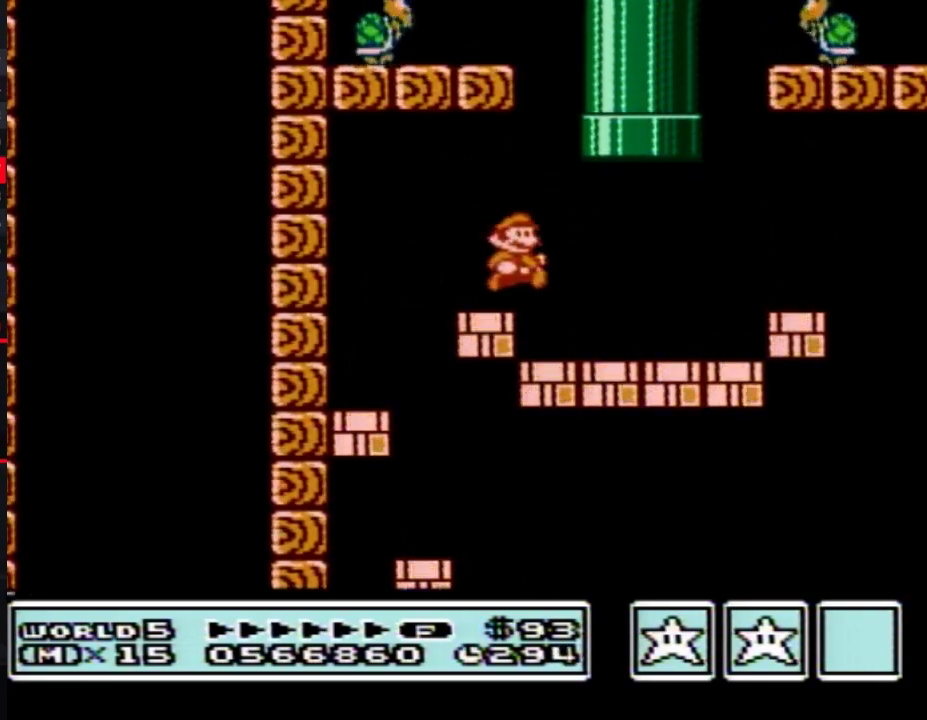
{"buttons": ["A", "B", "DPAD_UP"], "events": [[133, "DPAD_LEFT", "down"], [133, "DPAD_RIGHT", "up"], [183, "DPAD_UP", "down"], [217, "A", "down"], [500, "DPAD_LEFT", "up"]]}
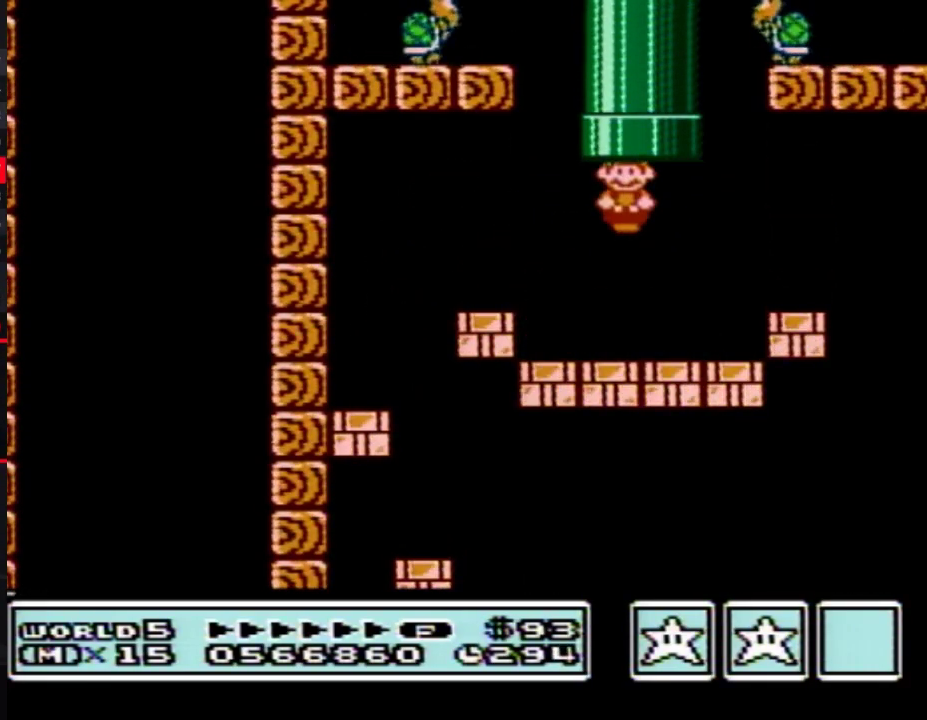
{"buttons": ["B", "DPAD_RIGHT"], "events": [[100, "A", "up"], [100, "DPAD_UP", "up"], [217, "B", "up"], [283, "B", "down"], [500, "DPAD_RIGHT", "down"]]}
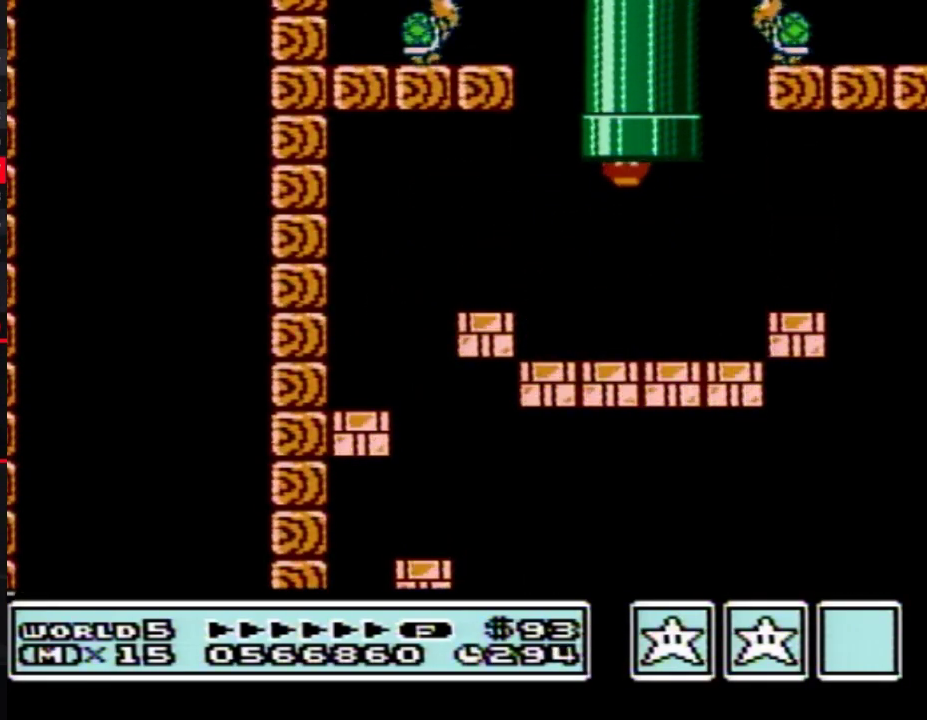
{"buttons": ["B", "DPAD_RIGHT"], "events": []}
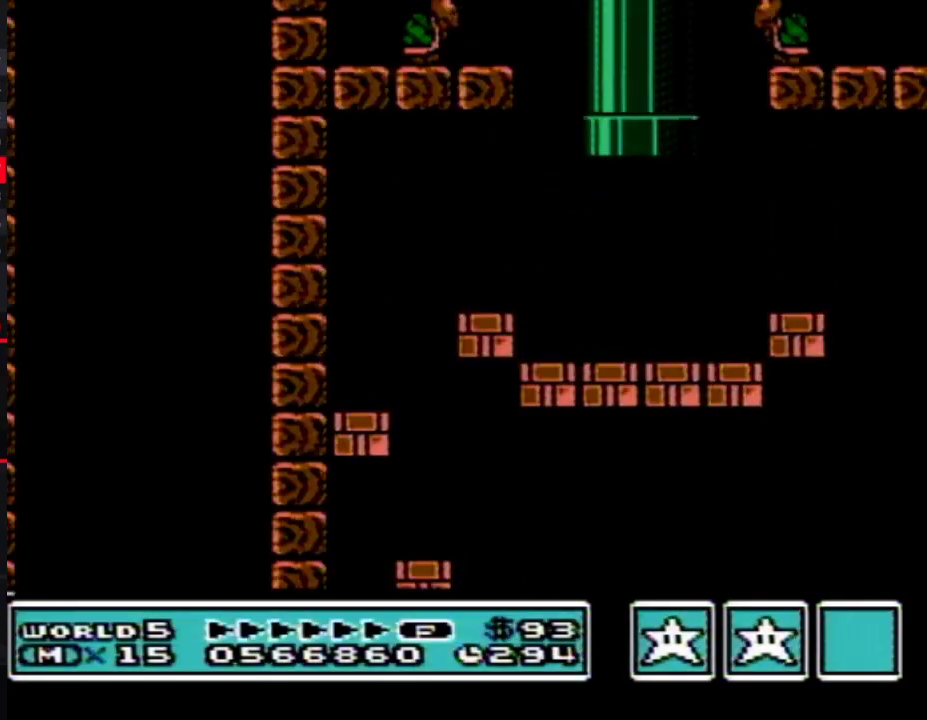
{"buttons": ["B", "DPAD_RIGHT"], "events": []}